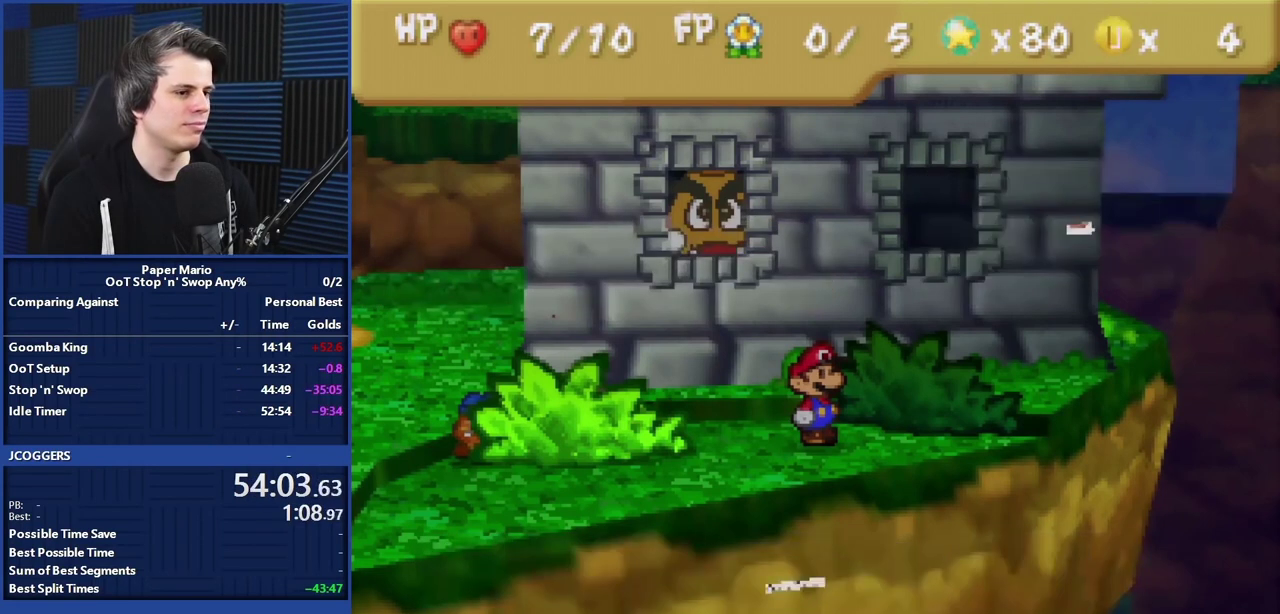
Gameplay with a controller (Nintendo layout); each line is a JSON object with the inputs held at the frame after it. "events" lists button and stick changes between this image and that frame as [ms after this image, input, new state], when the widget could be followed in between. Not read: L3 R3.
{"buttons": ["A"], "left_stick": "center", "events": [[480, "A", "down"]]}
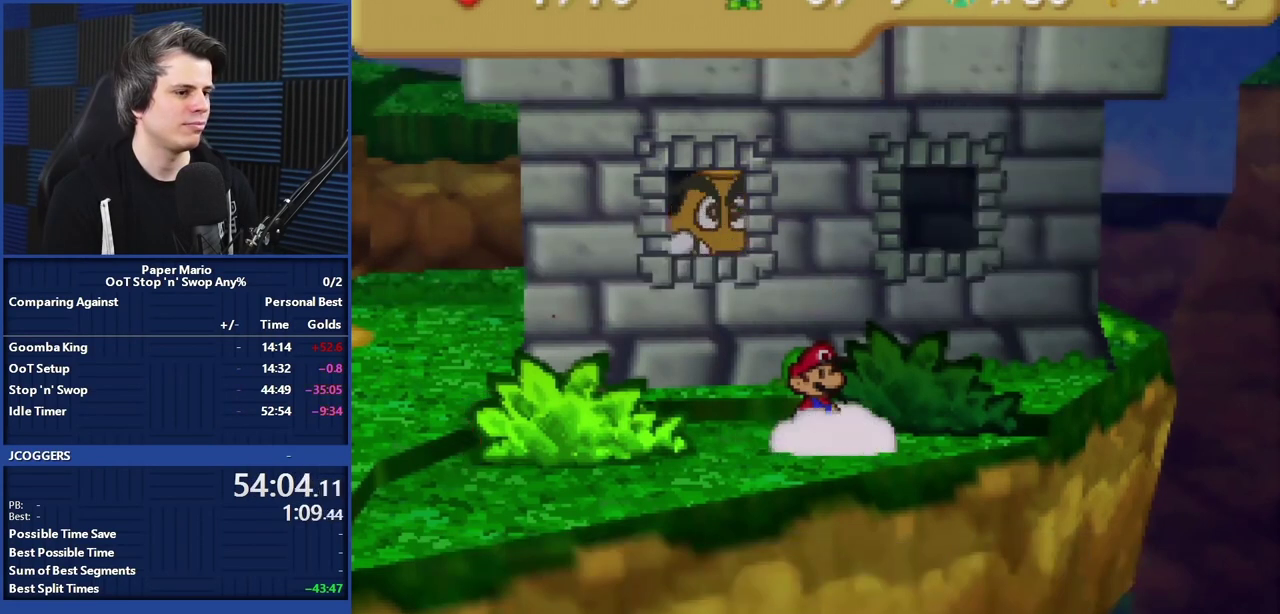
{"buttons": ["A"], "left_stick": "center", "events": []}
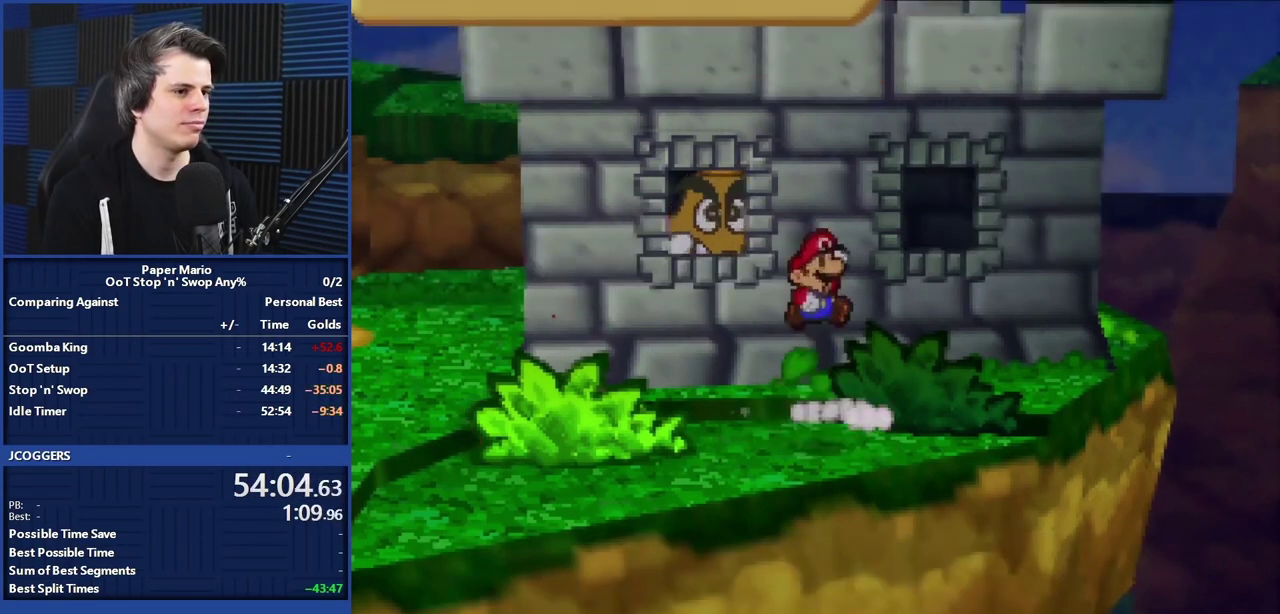
{"buttons": ["A"], "left_stick": "center", "events": []}
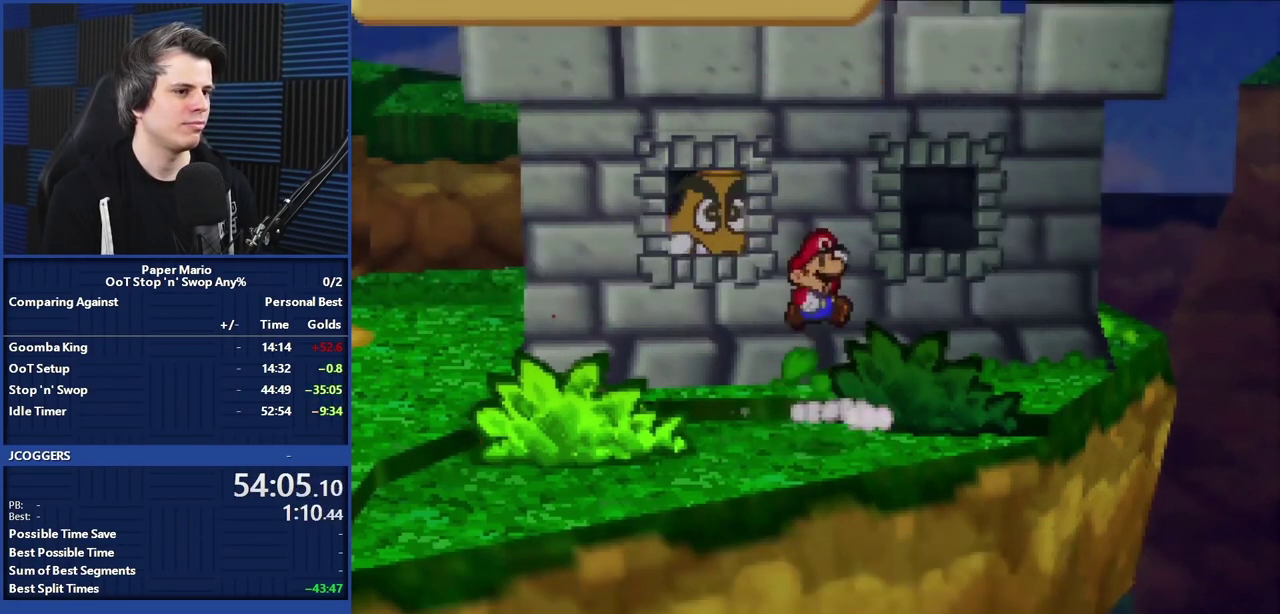
{"buttons": ["A"], "left_stick": "center", "events": []}
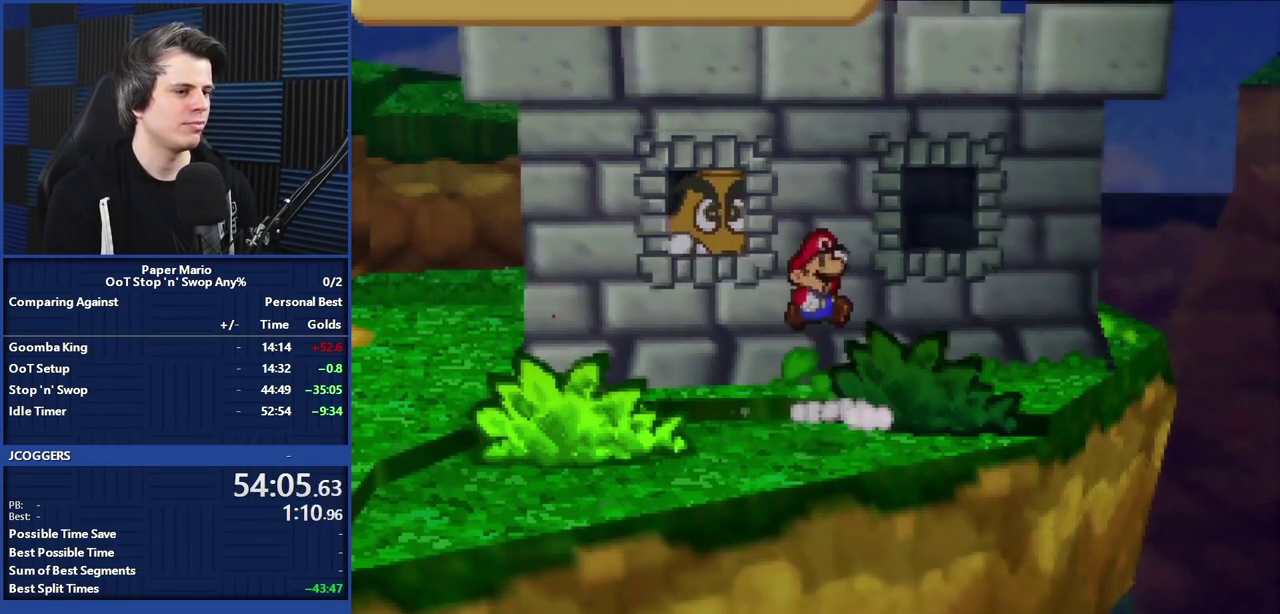
{"buttons": ["A"], "left_stick": "center", "events": []}
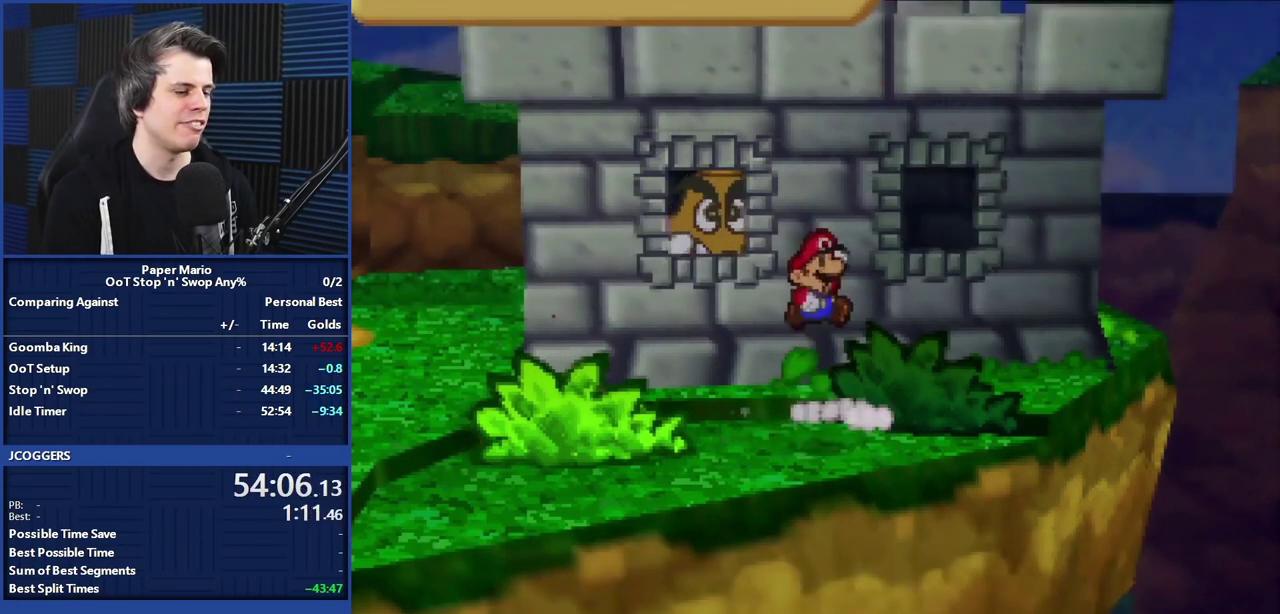
{"buttons": [], "left_stick": "center", "events": [[280, "A", "up"]]}
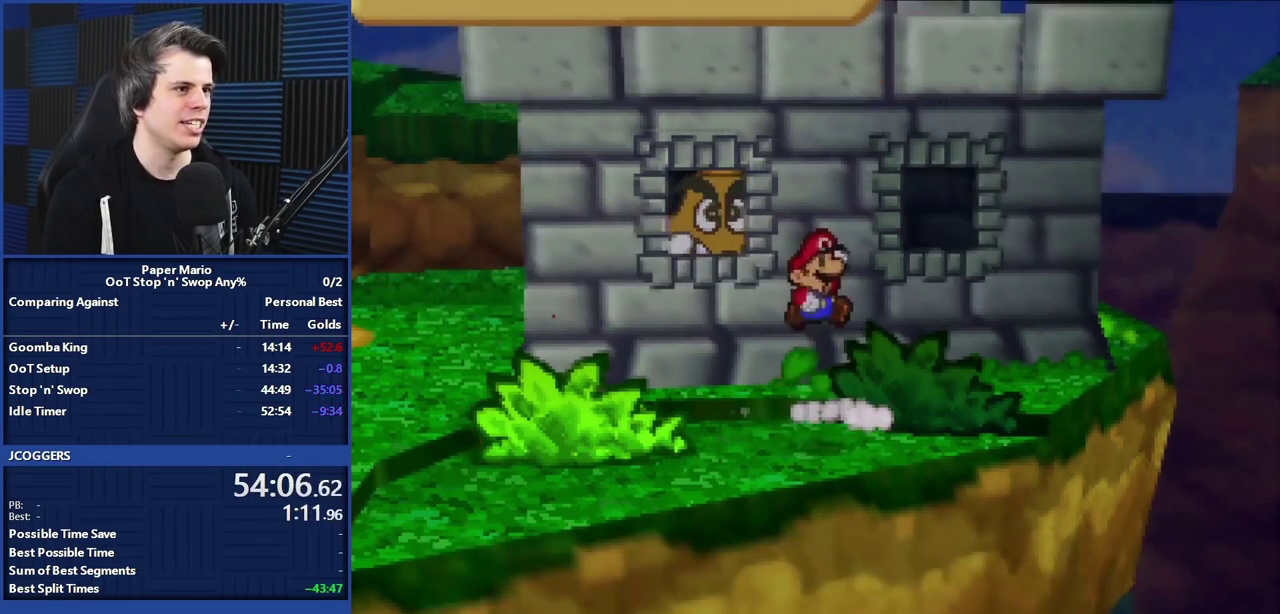
{"buttons": [], "left_stick": "center", "events": []}
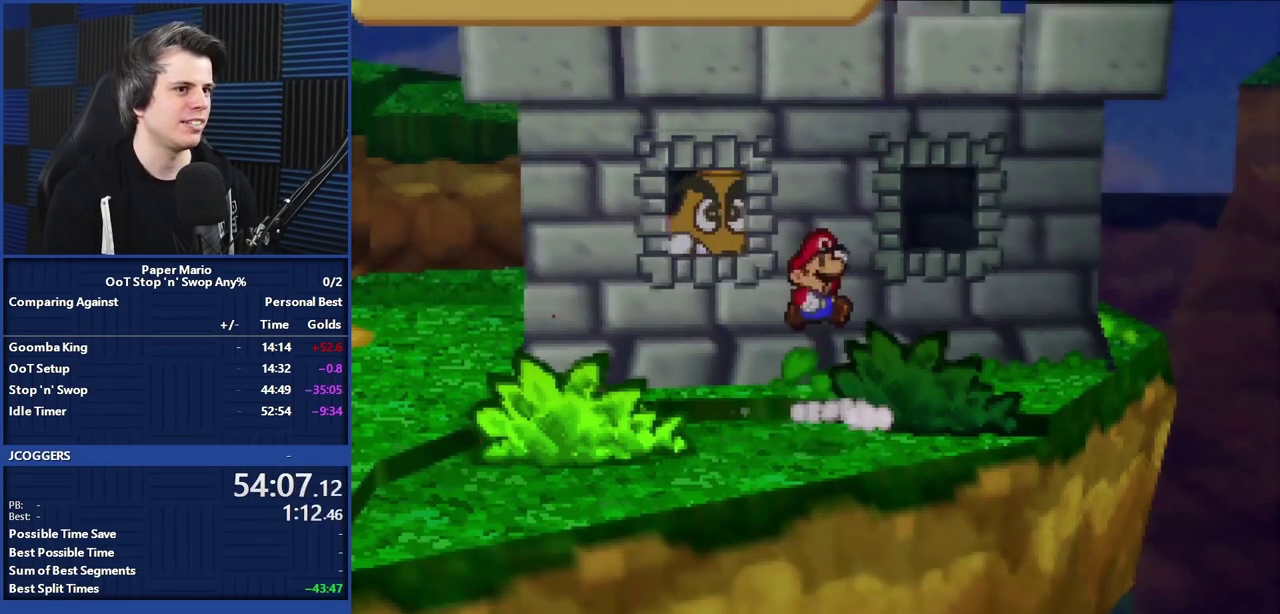
{"buttons": [], "left_stick": "center", "events": []}
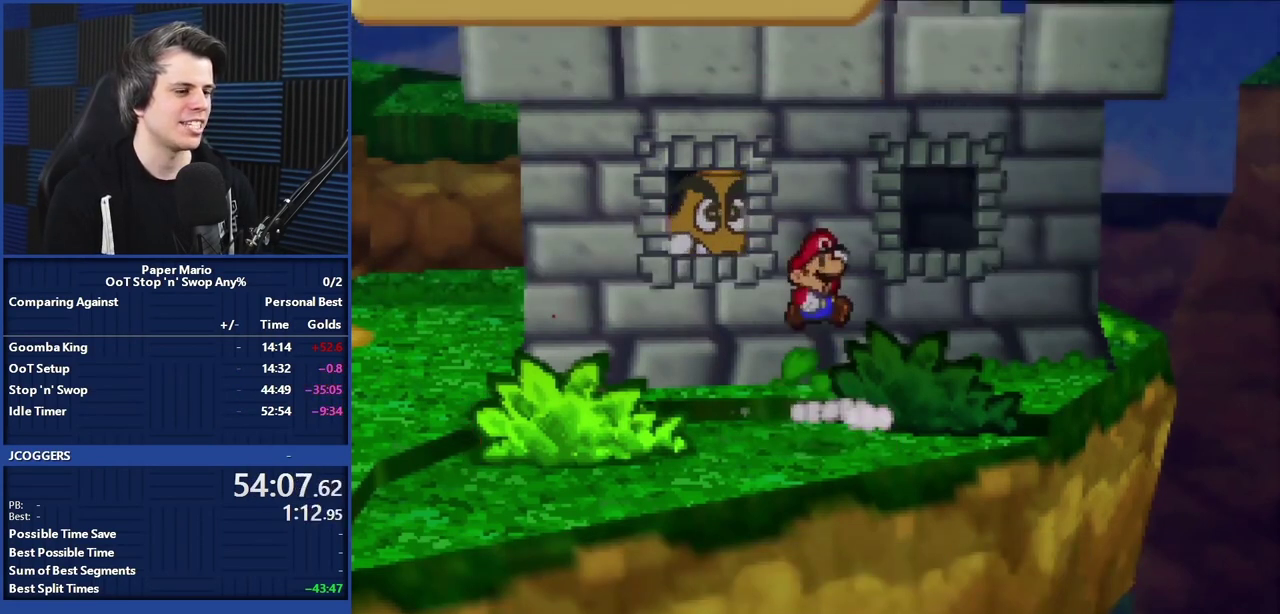
{"buttons": [], "left_stick": "center", "events": []}
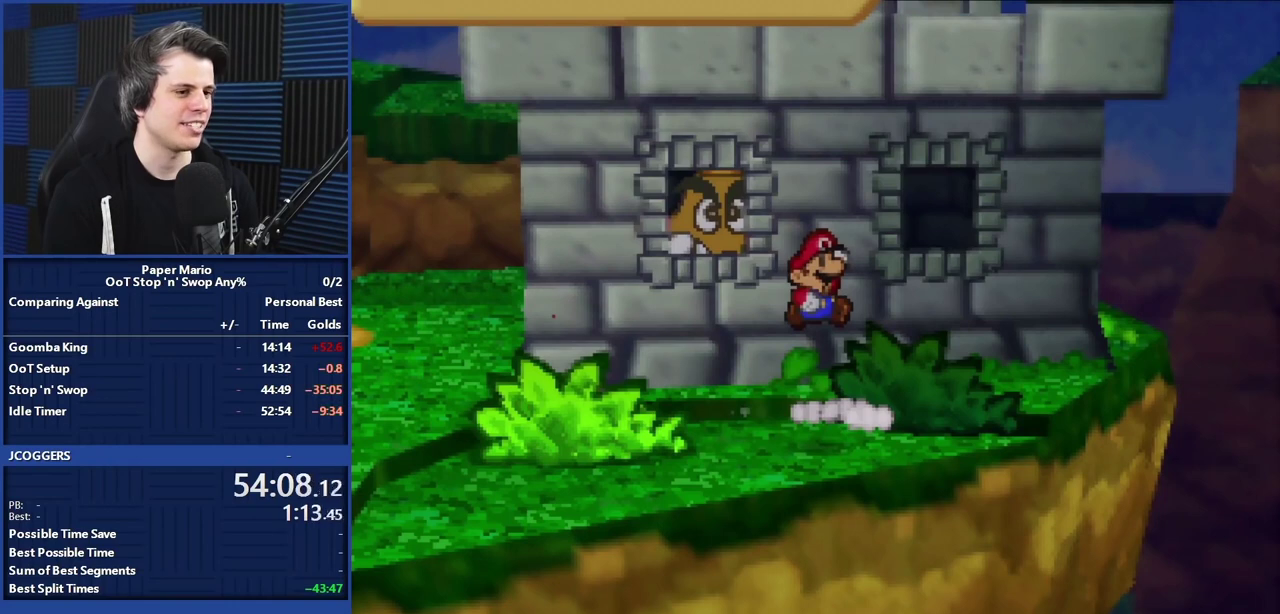
{"buttons": [], "left_stick": "center", "events": []}
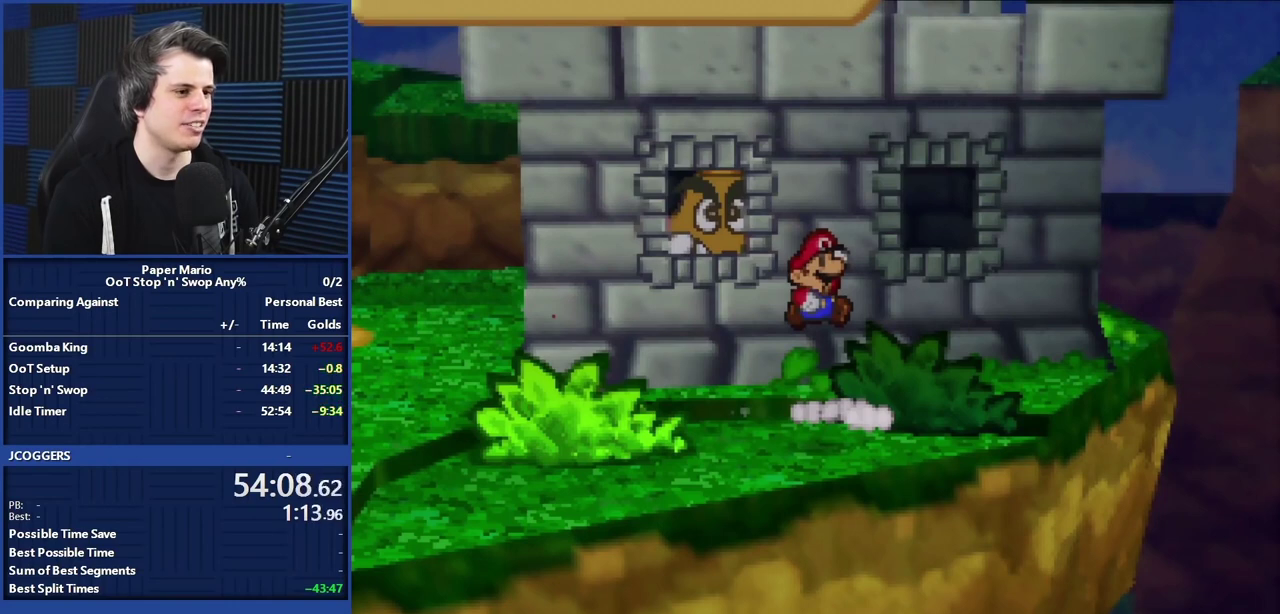
{"buttons": [], "left_stick": "center", "events": [[240, "A", "down"], [320, "A", "up"]]}
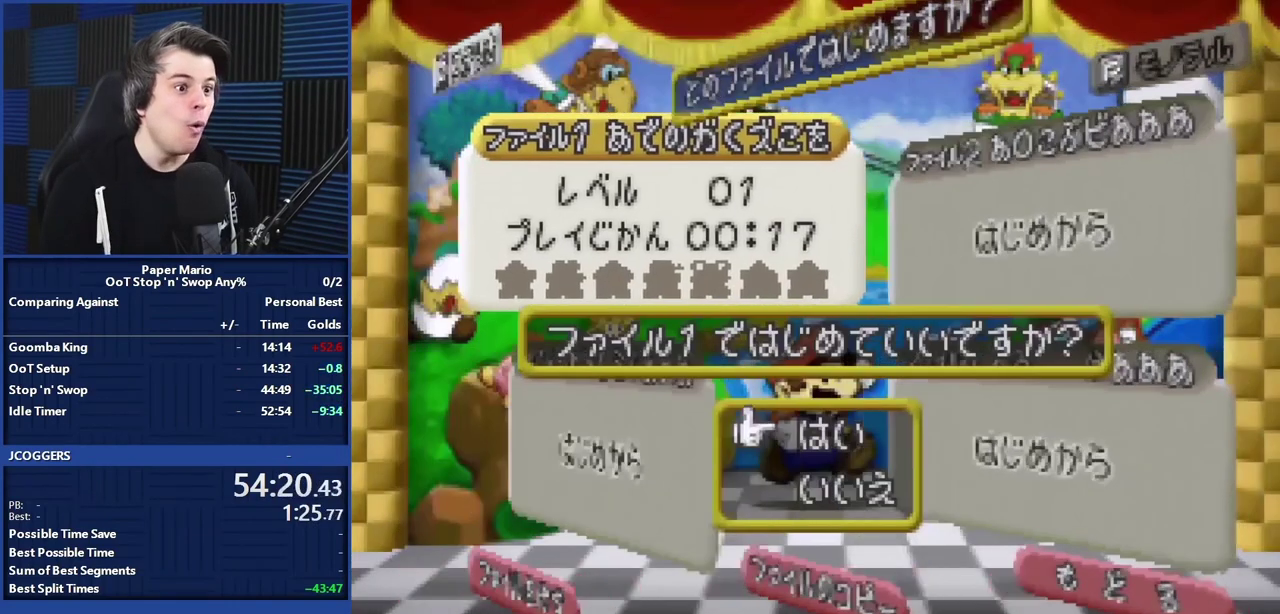
{"buttons": ["A"], "left_stick": "center", "events": [[40, "A", "down"]]}